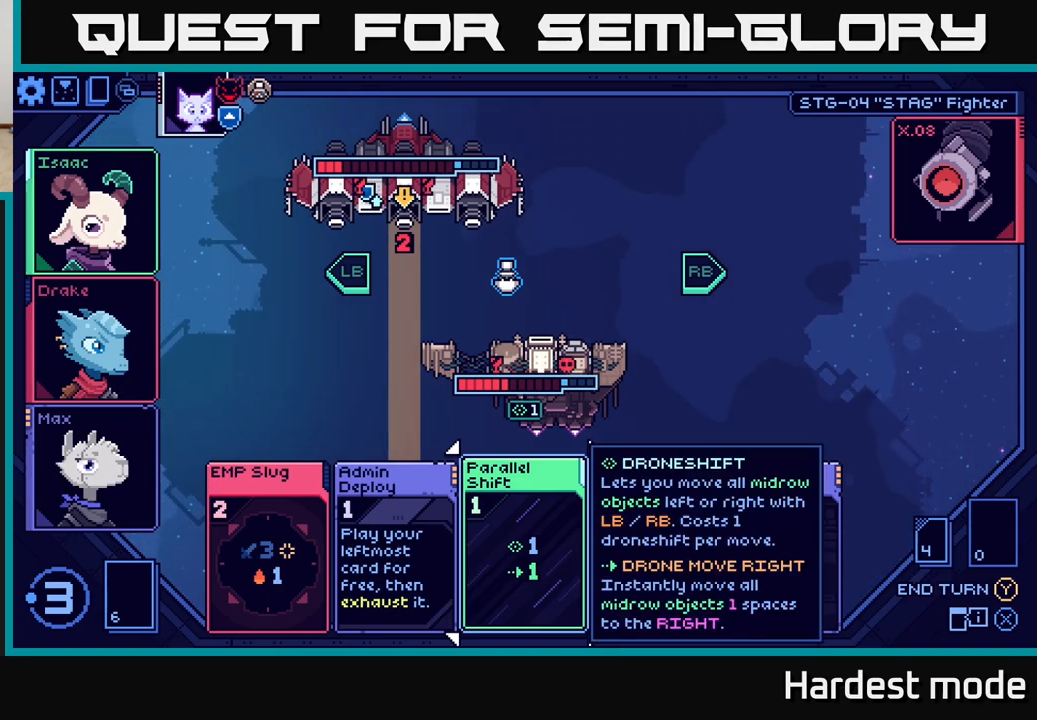
Gameplay with a controller (Xbox layout); each line is a JSON object with the inputs held at the frame after it. "events" lists button and stick changes between this image and that frame as [ms after this image, input, new state], when the widget could be followed in between.
{"buttons": [], "left_stick": "right", "right_stick": "center", "events": [[350, "left_stick", "right"]]}
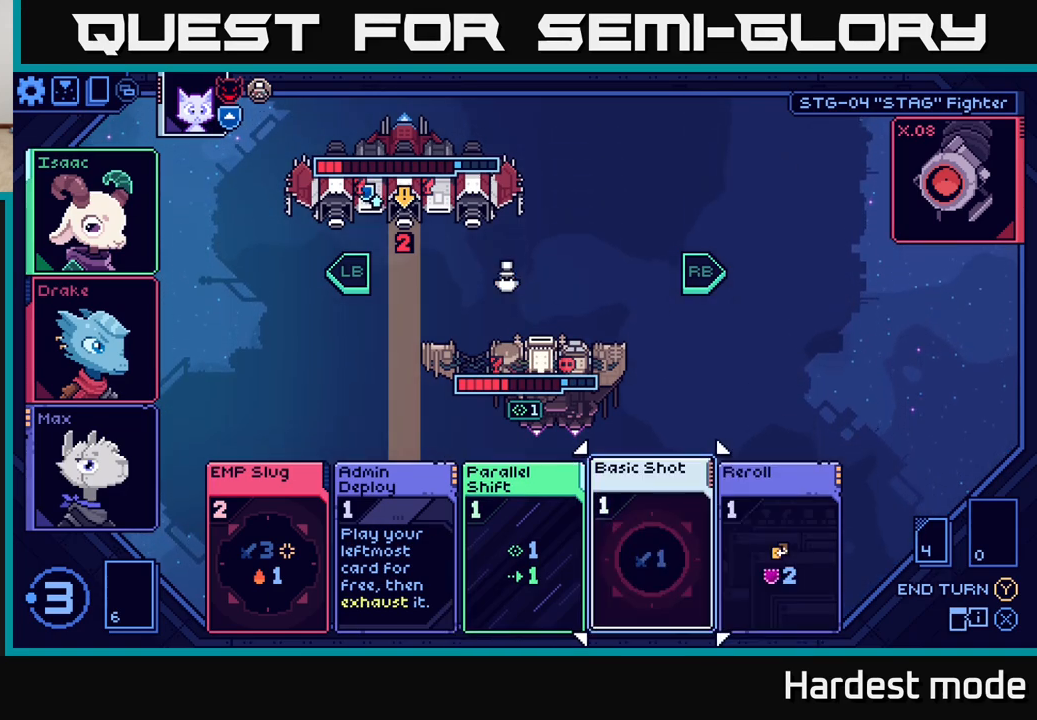
{"buttons": [], "left_stick": "center", "right_stick": "center", "events": [[83, "left_stick", "center"]]}
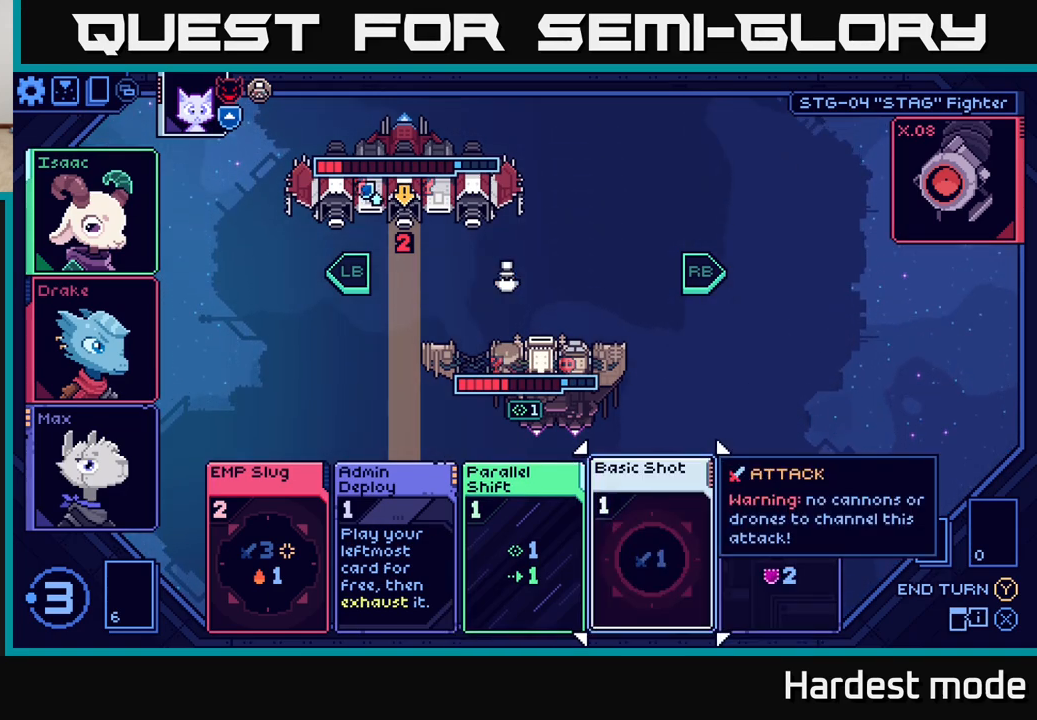
{"buttons": [], "left_stick": "center", "right_stick": "center", "events": []}
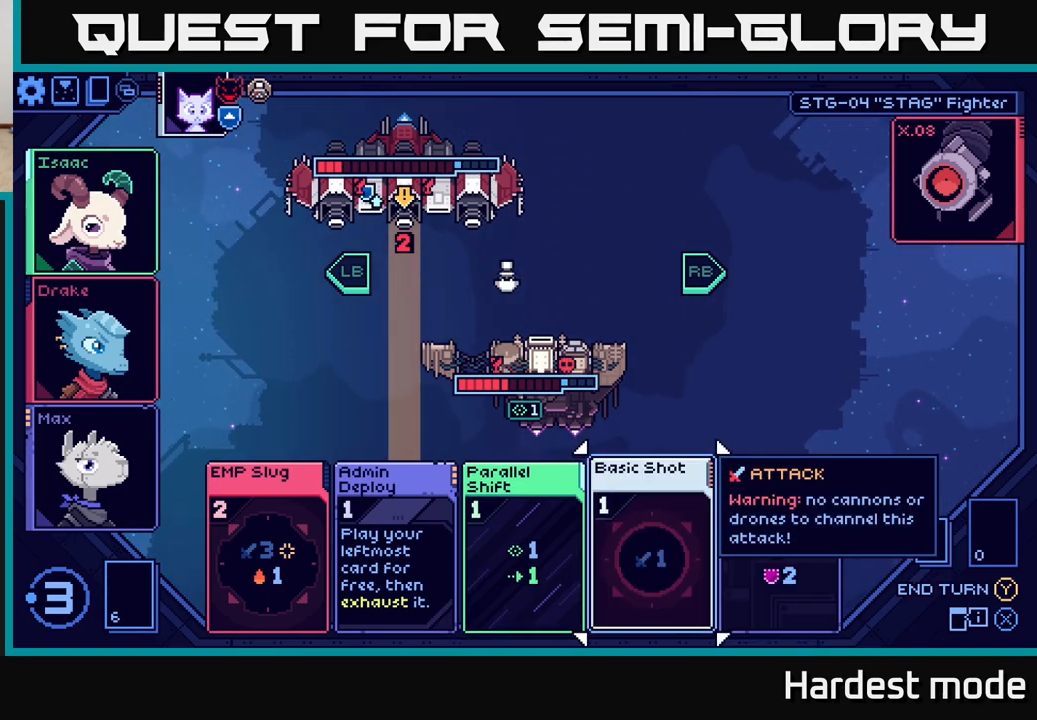
{"buttons": [], "left_stick": "right", "right_stick": "center", "events": [[333, "left_stick", "right"]]}
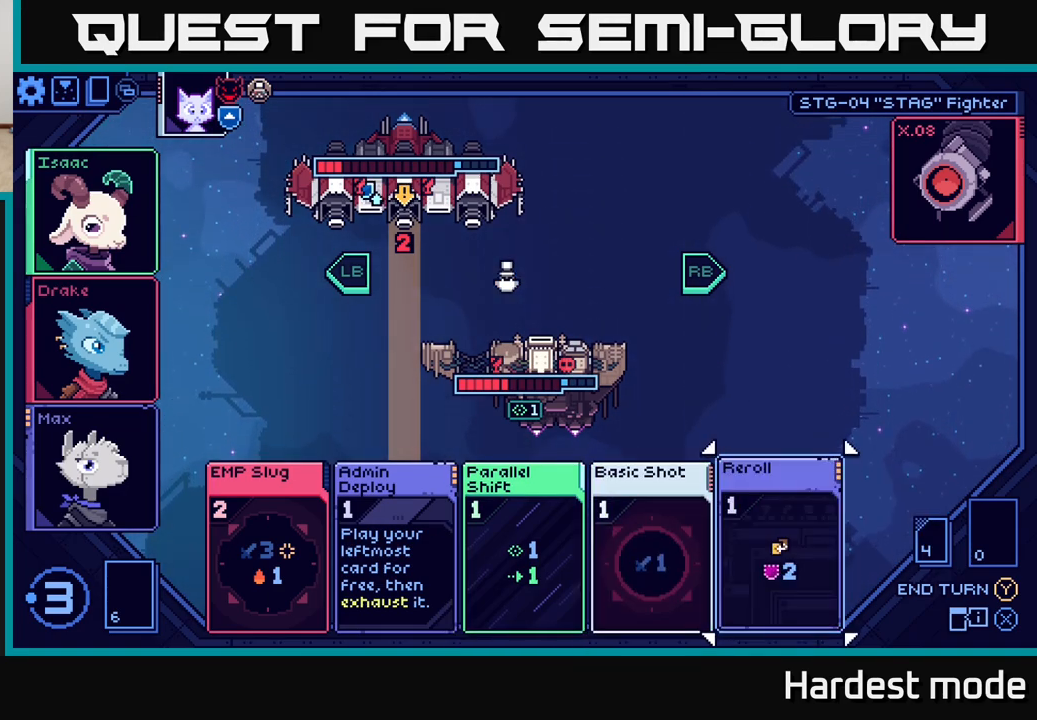
{"buttons": [], "left_stick": "center", "right_stick": "center", "events": [[33, "left_stick", "center"]]}
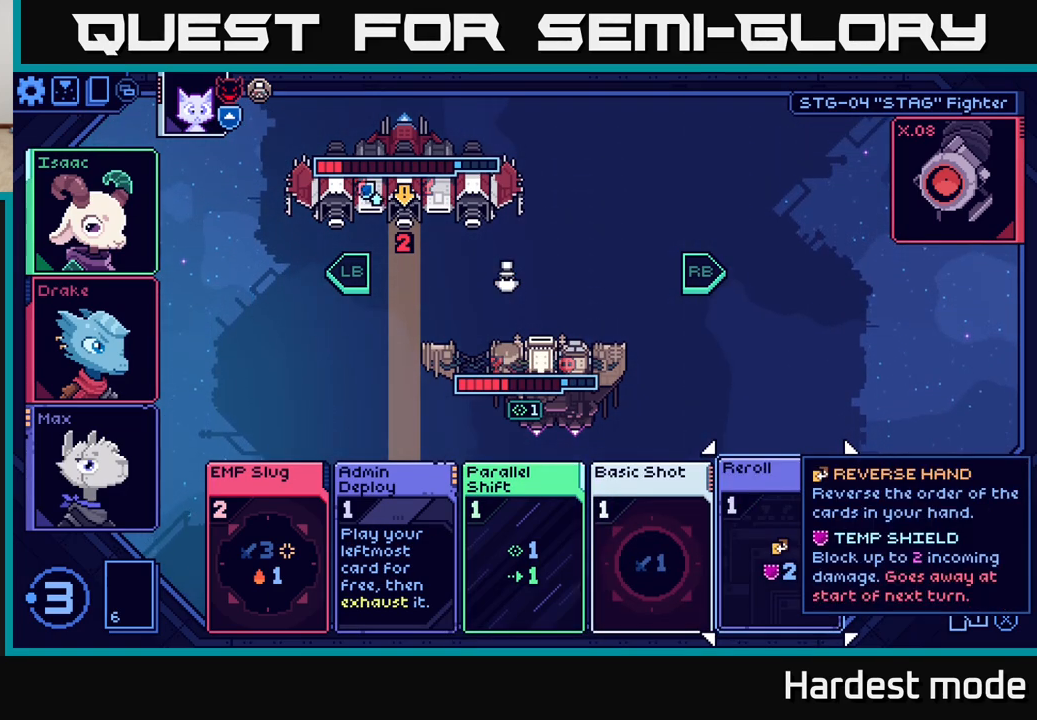
{"buttons": [], "left_stick": "center", "right_stick": "center", "events": []}
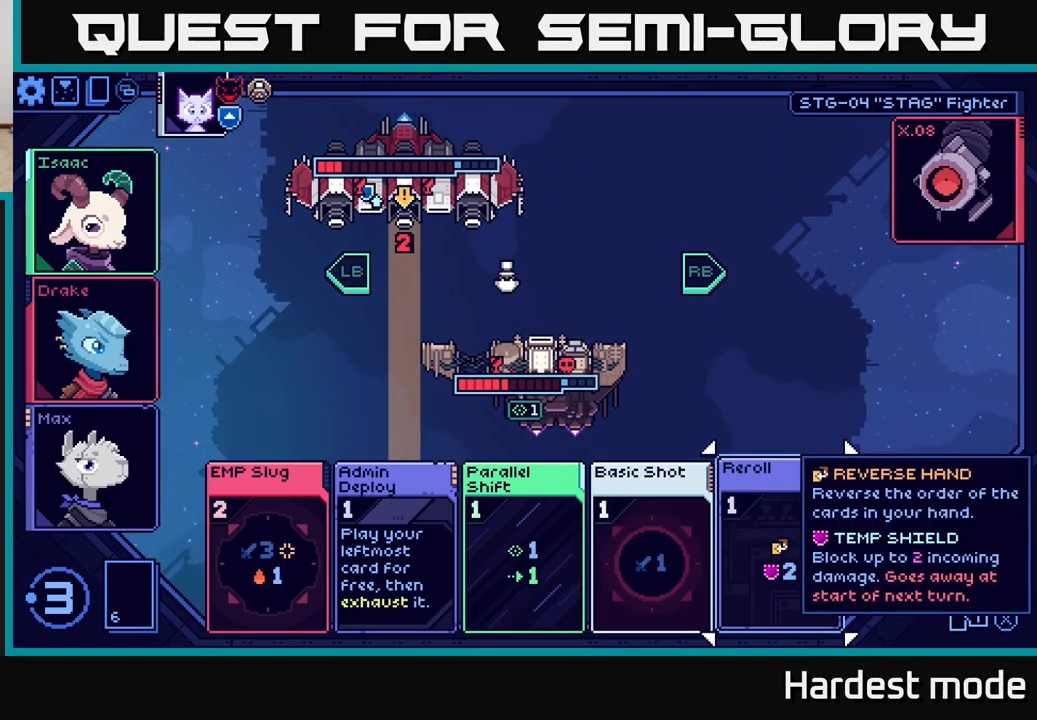
{"buttons": [], "left_stick": "center", "right_stick": "center", "events": [[200, "left_stick", "right"], [417, "left_stick", "center"]]}
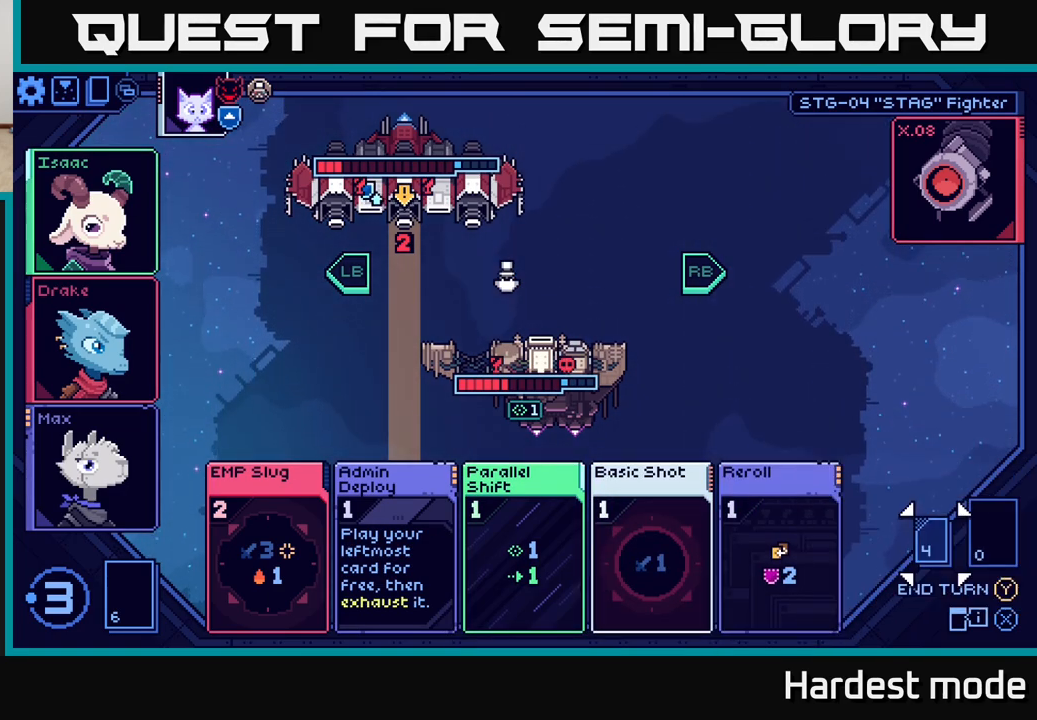
{"buttons": [], "left_stick": "center", "right_stick": "center", "events": [[167, "left_stick", "left"], [350, "left_stick", "center"]]}
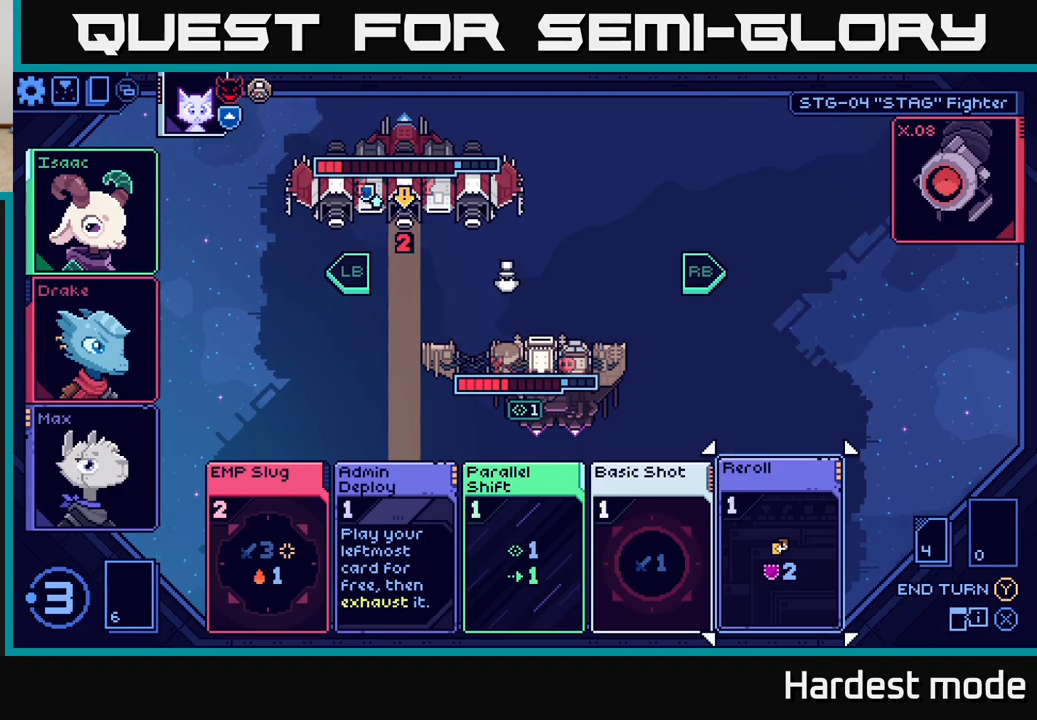
{"buttons": [], "left_stick": "center", "right_stick": "center", "events": []}
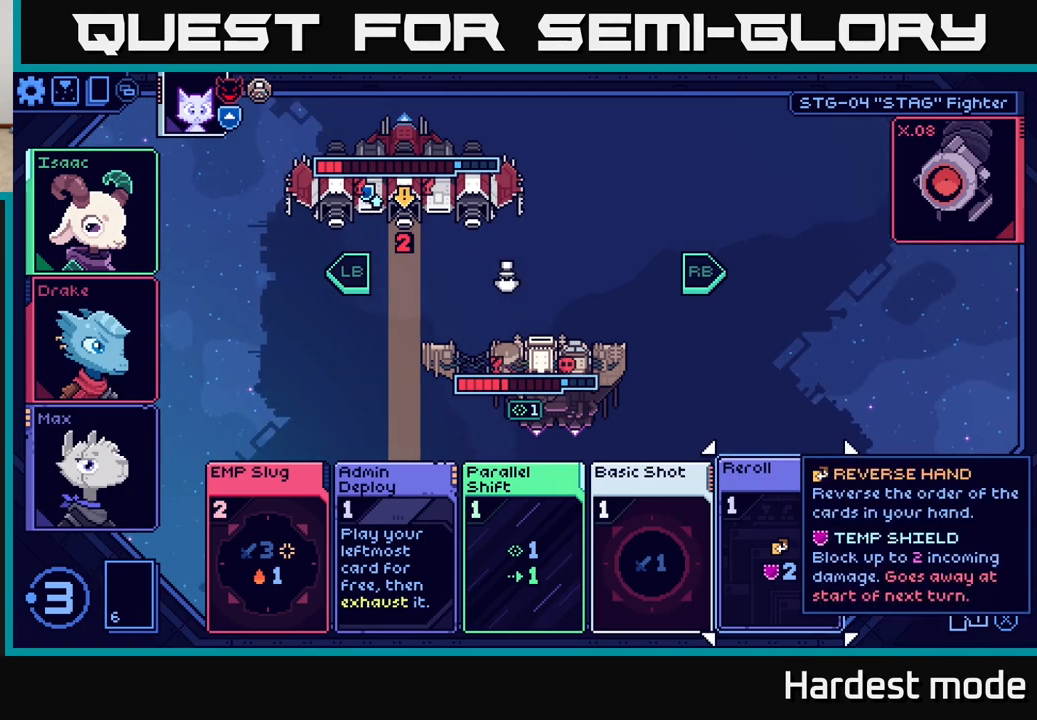
{"buttons": [], "left_stick": "center", "right_stick": "center", "events": []}
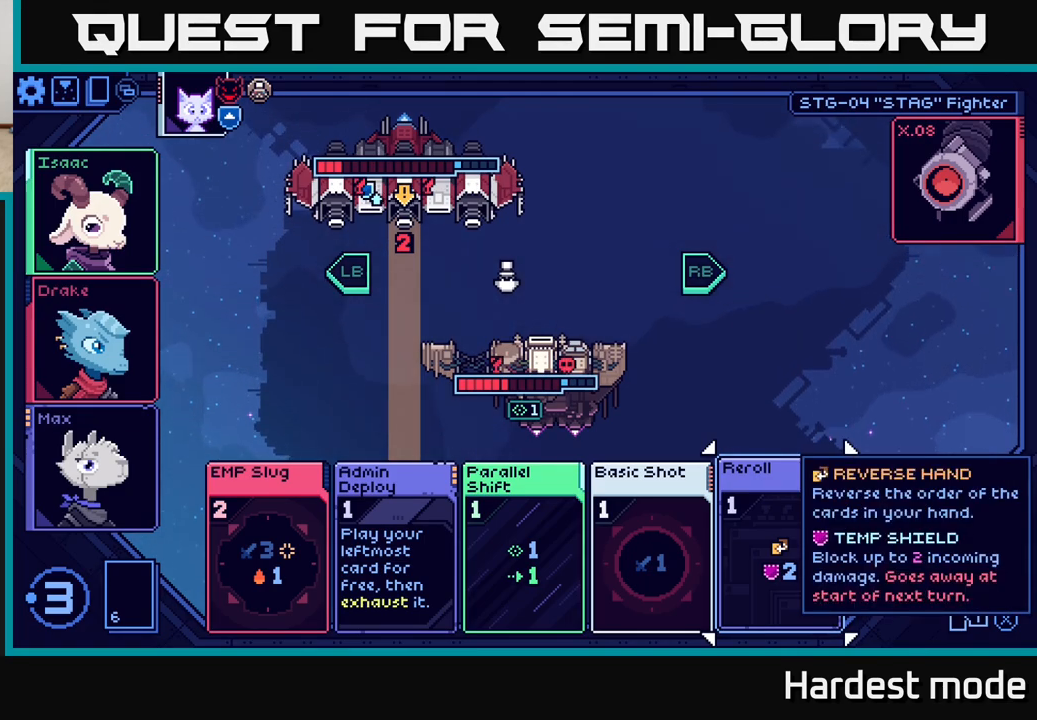
{"buttons": [], "left_stick": "center", "right_stick": "center", "events": []}
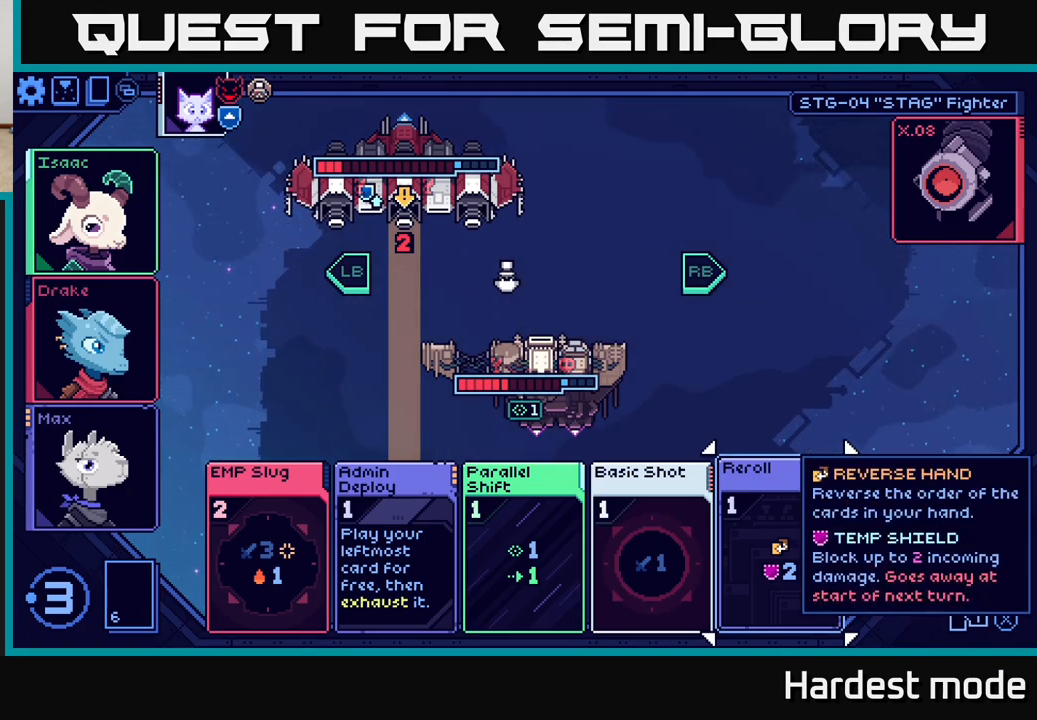
{"buttons": [], "left_stick": "center", "right_stick": "center", "events": []}
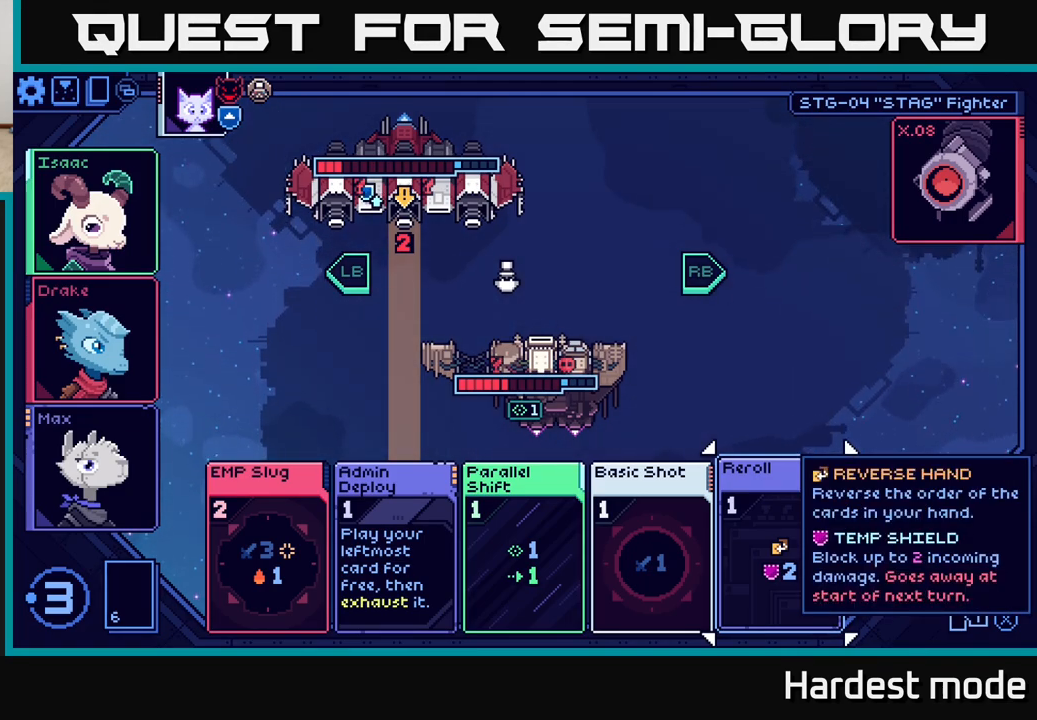
{"buttons": [], "left_stick": "center", "right_stick": "center", "events": []}
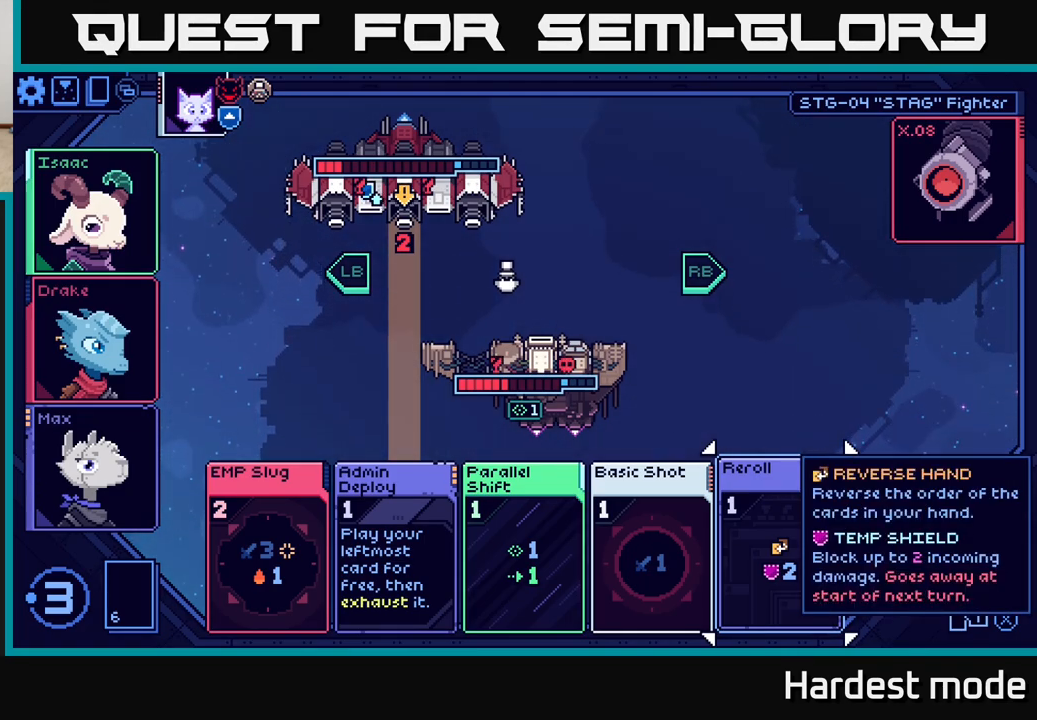
{"buttons": [], "left_stick": "center", "right_stick": "center", "events": []}
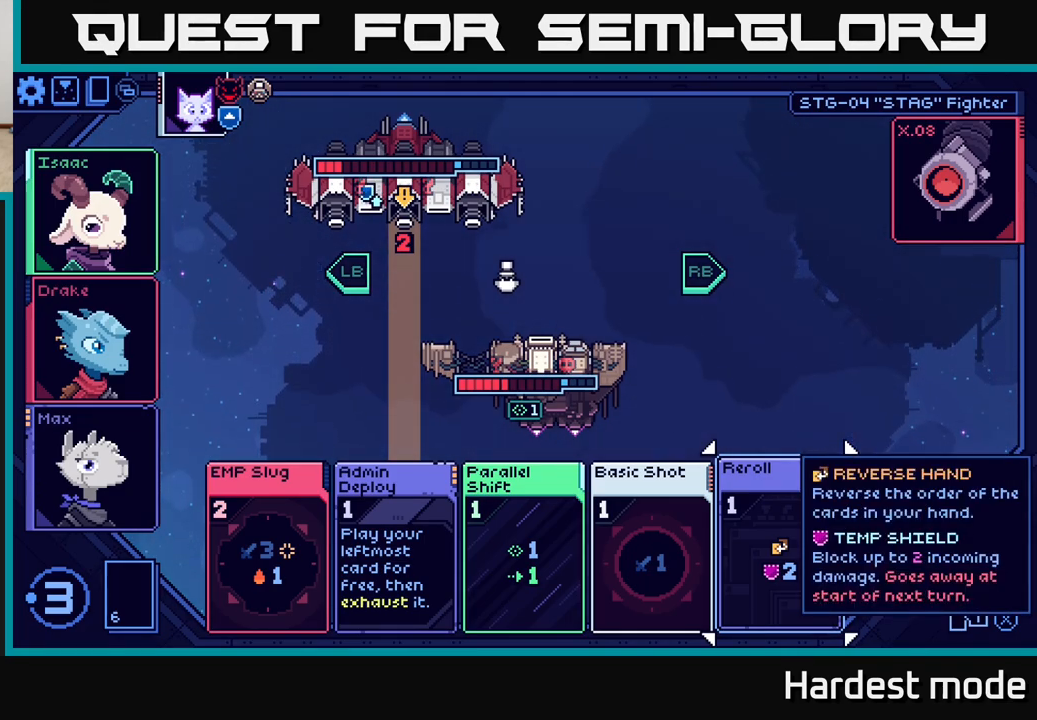
{"buttons": [], "left_stick": "center", "right_stick": "center", "events": []}
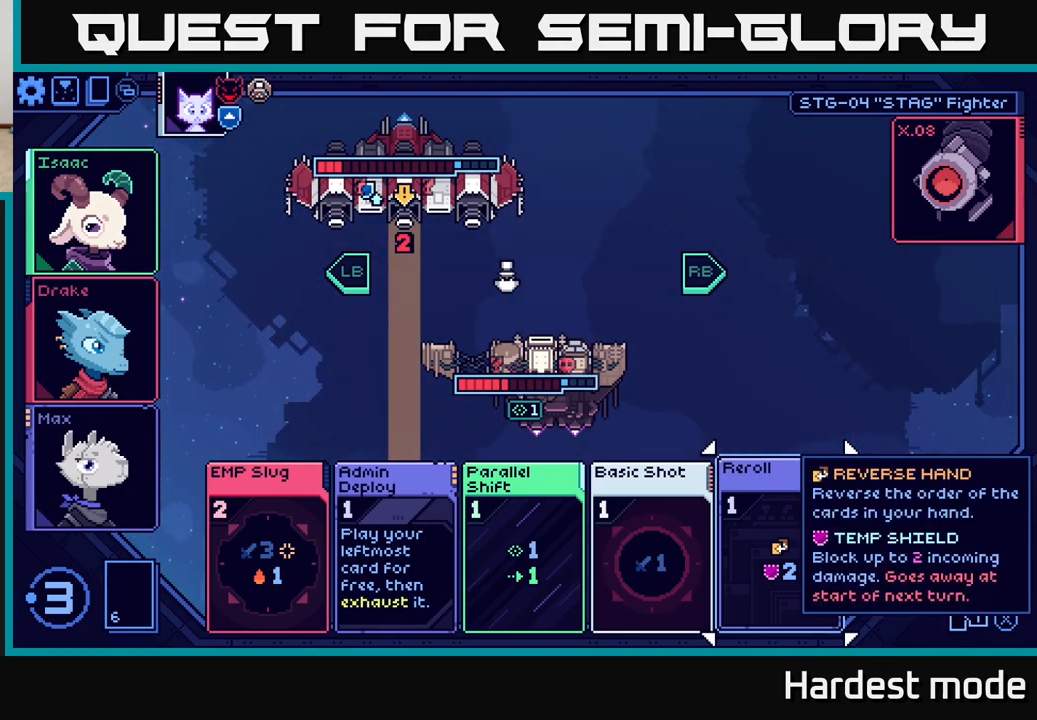
{"buttons": [], "left_stick": "center", "right_stick": "center", "events": []}
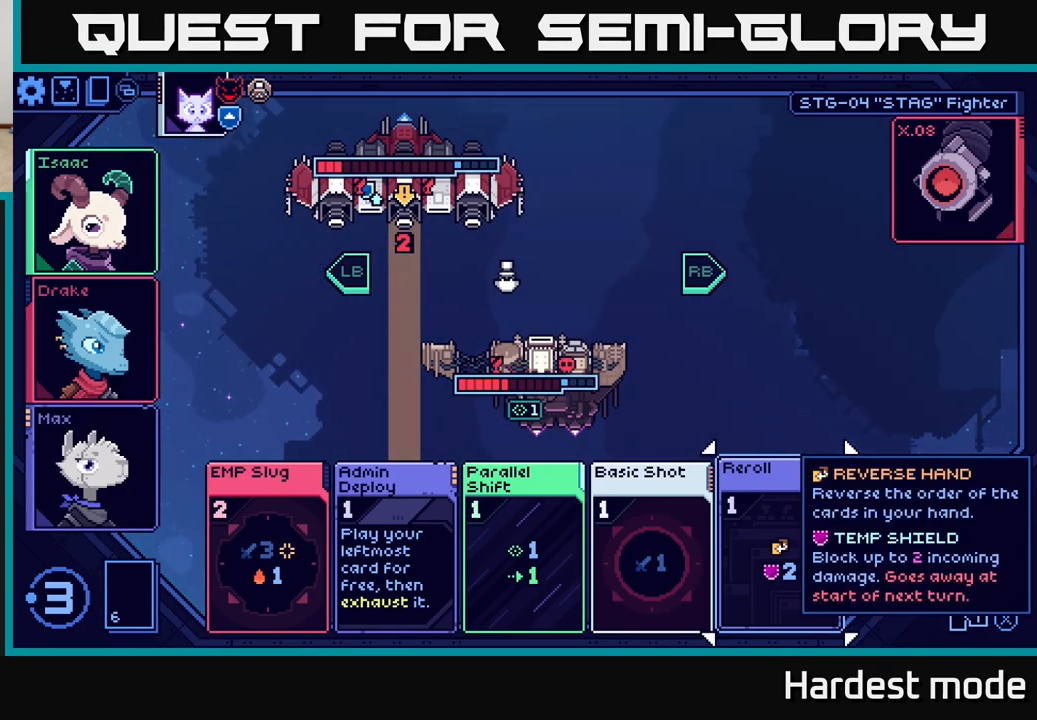
{"buttons": [], "left_stick": "left", "right_stick": "center", "events": [[200, "left_stick", "left"], [350, "left_stick", "center"], [483, "left_stick", "left"]]}
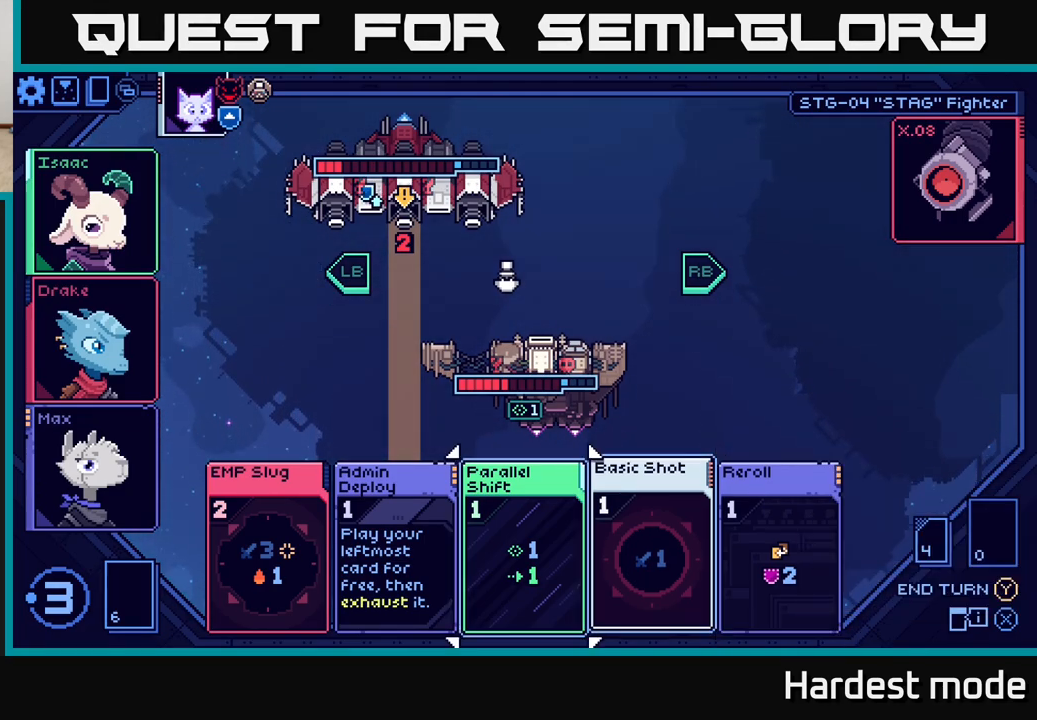
{"buttons": [], "left_stick": "center", "right_stick": "center", "events": [[133, "left_stick", "center"], [383, "left_stick", "right"], [500, "left_stick", "center"]]}
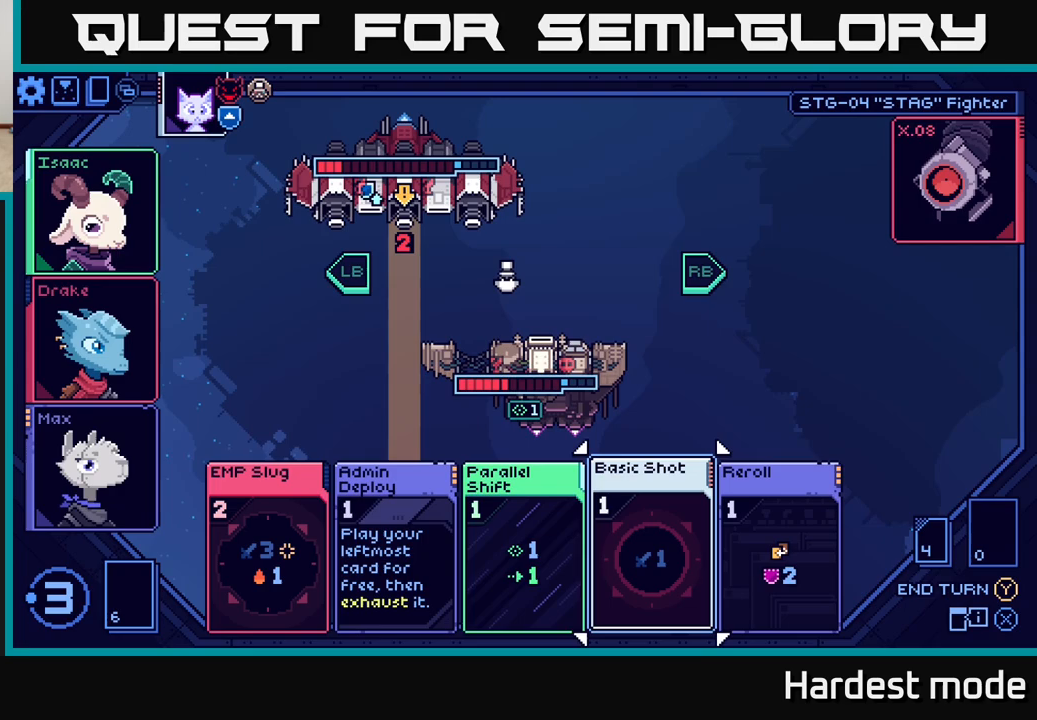
{"buttons": [], "left_stick": "center", "right_stick": "center", "events": [[100, "left_stick", "right"], [267, "left_stick", "center"], [383, "A", "down"], [500, "A", "up"]]}
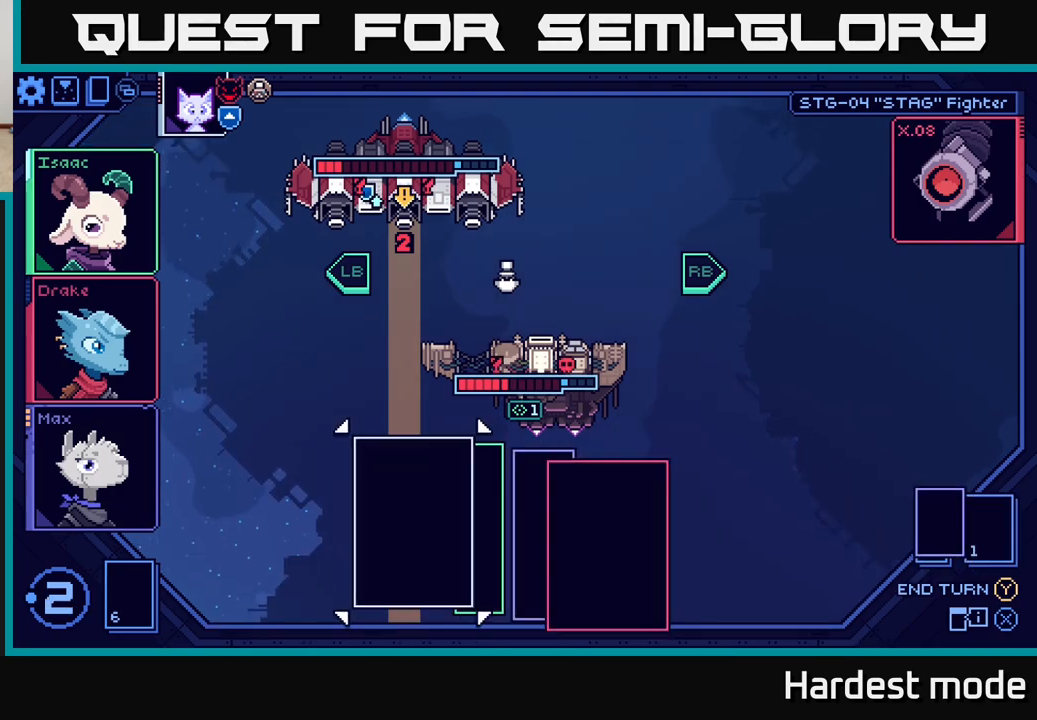
{"buttons": [], "left_stick": "center", "right_stick": "center", "events": []}
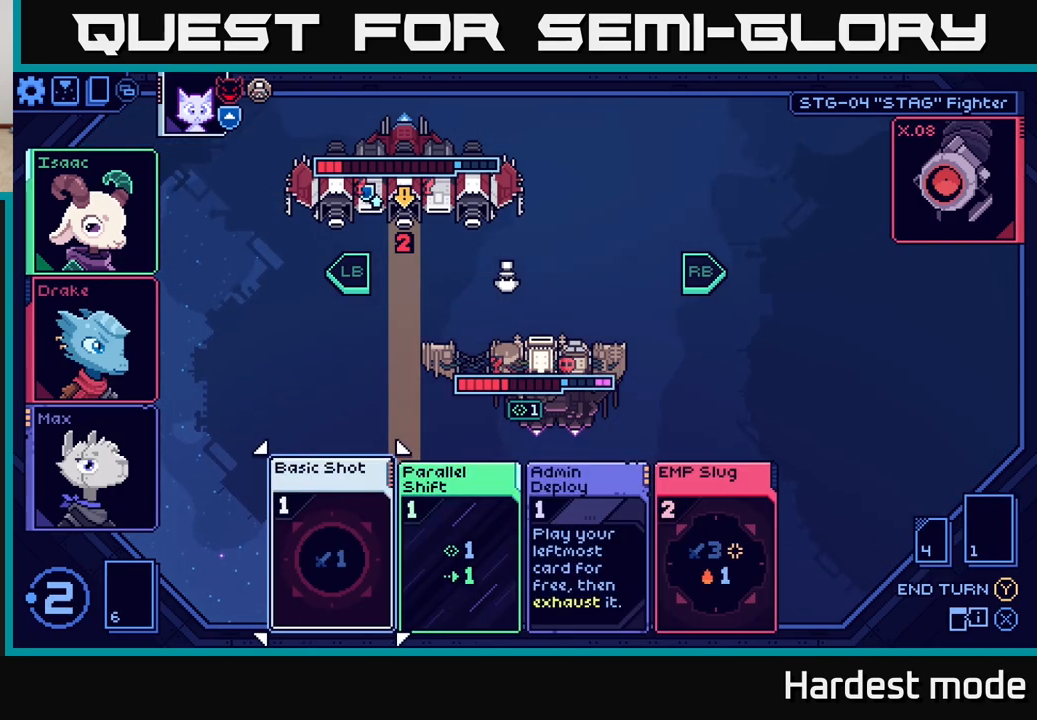
{"buttons": [], "left_stick": "center", "right_stick": "center", "events": []}
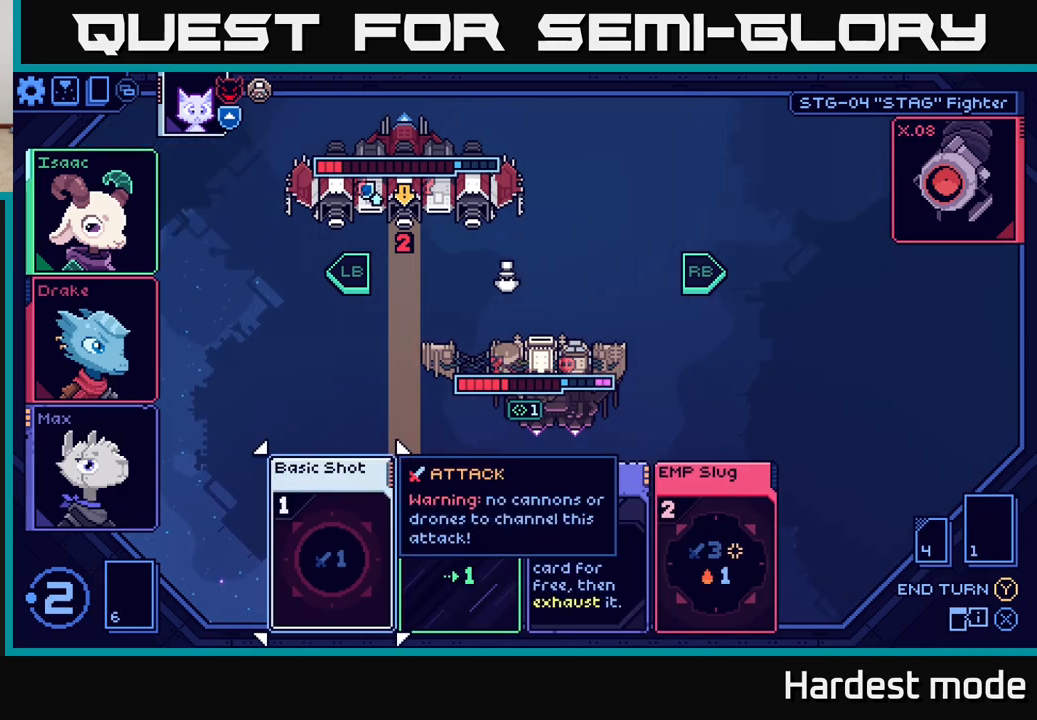
{"buttons": ["Y"], "left_stick": "center", "right_stick": "center", "events": [[433, "Y", "down"]]}
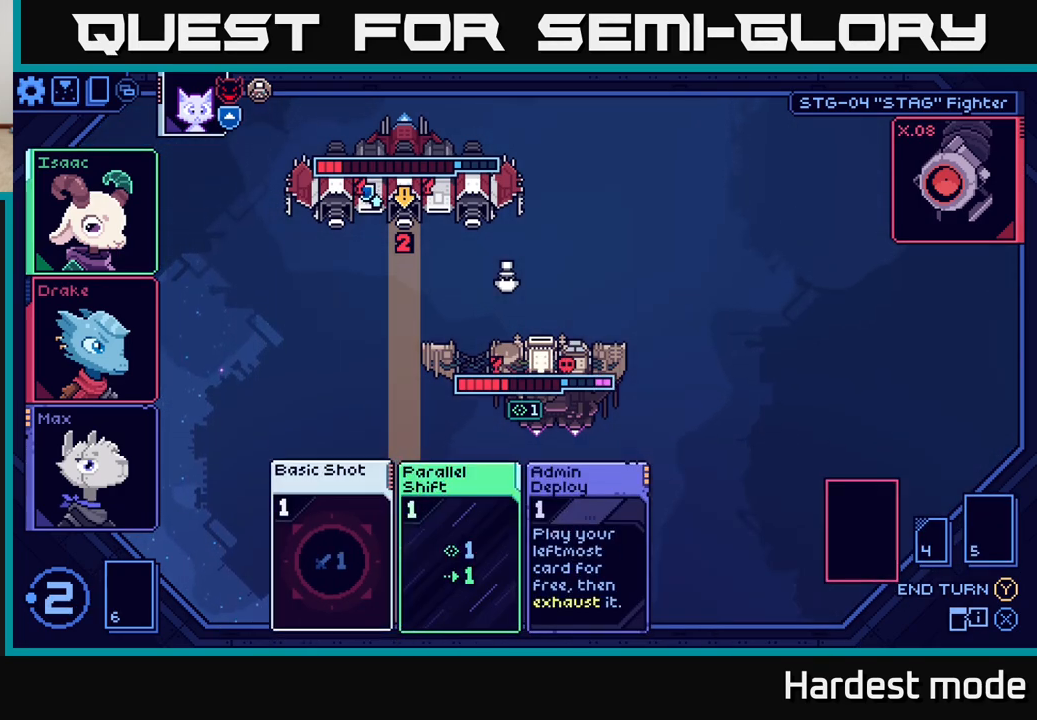
{"buttons": [], "left_stick": "center", "right_stick": "center", "events": [[17, "Y", "up"]]}
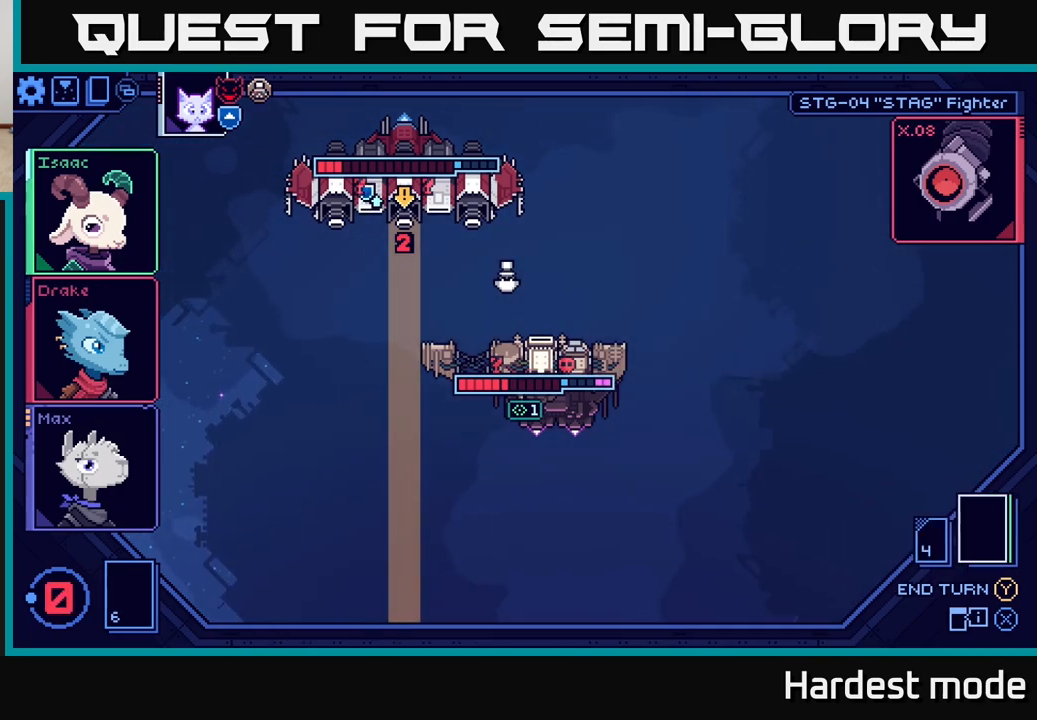
{"buttons": [], "left_stick": "center", "right_stick": "center", "events": []}
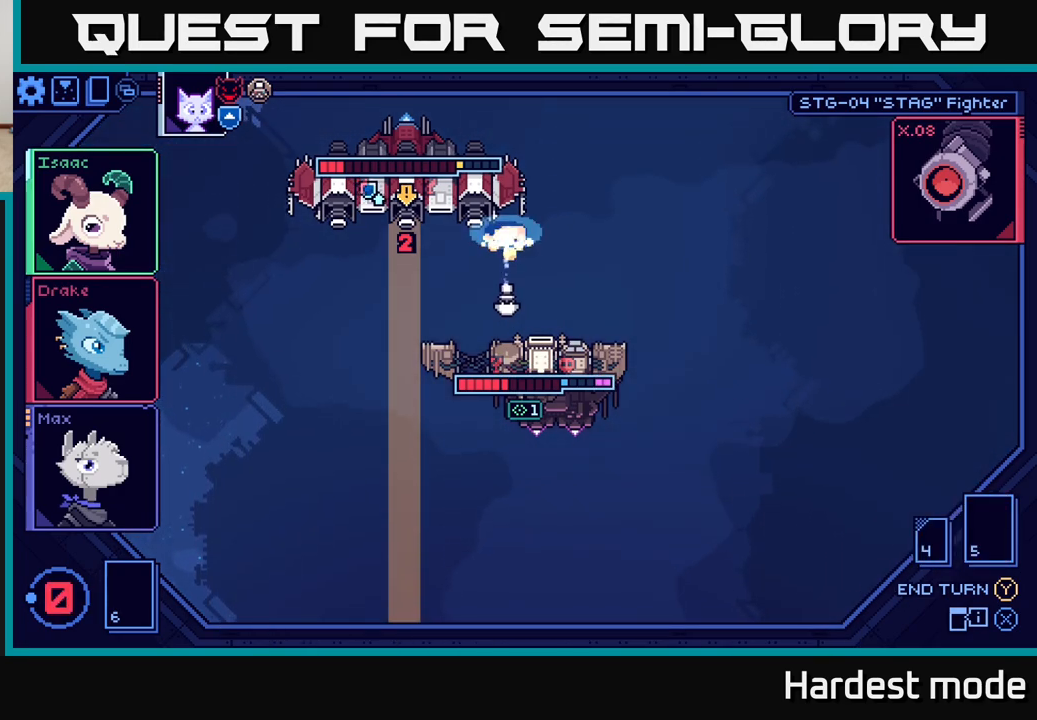
{"buttons": [], "left_stick": "center", "right_stick": "center", "events": []}
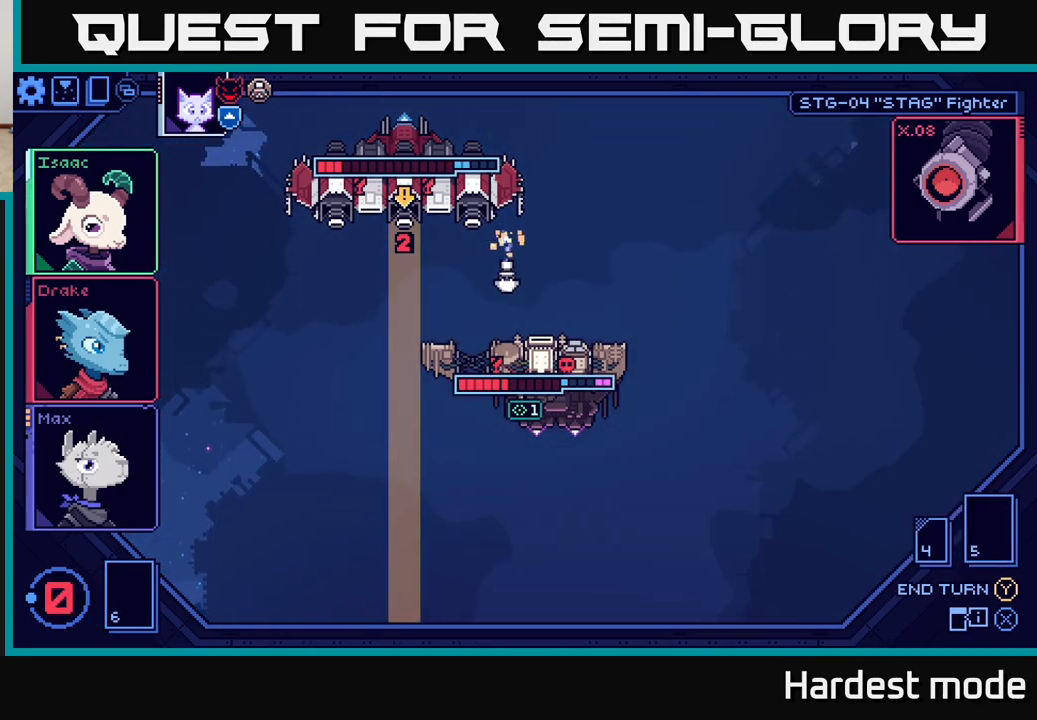
{"buttons": [], "left_stick": "center", "right_stick": "center", "events": []}
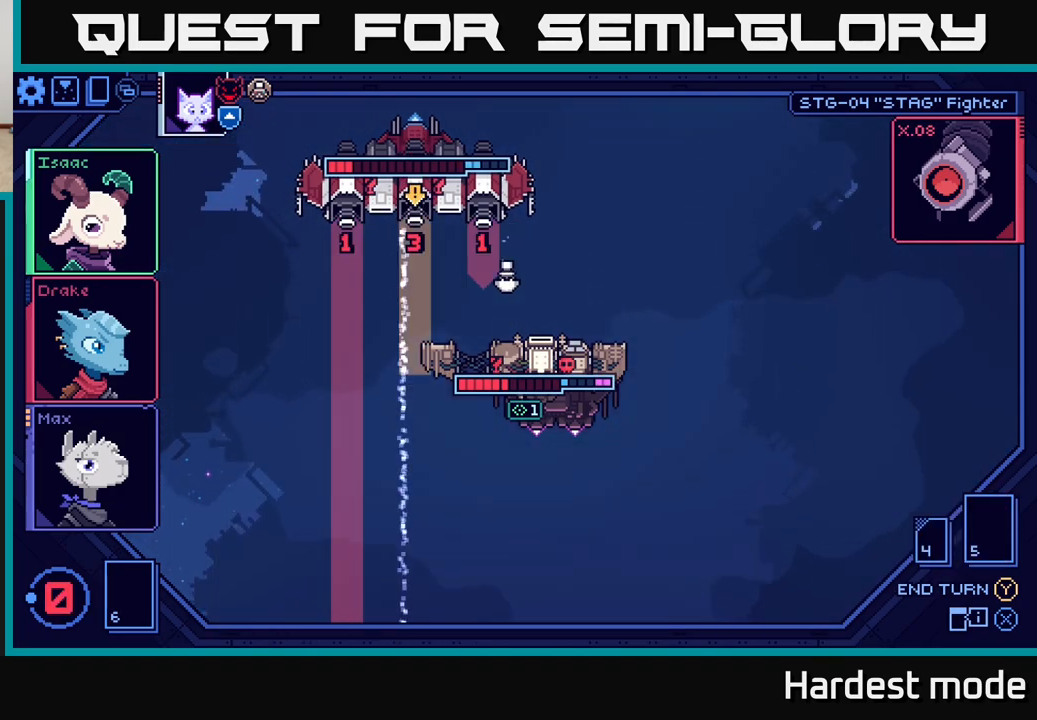
{"buttons": [], "left_stick": "center", "right_stick": "center", "events": []}
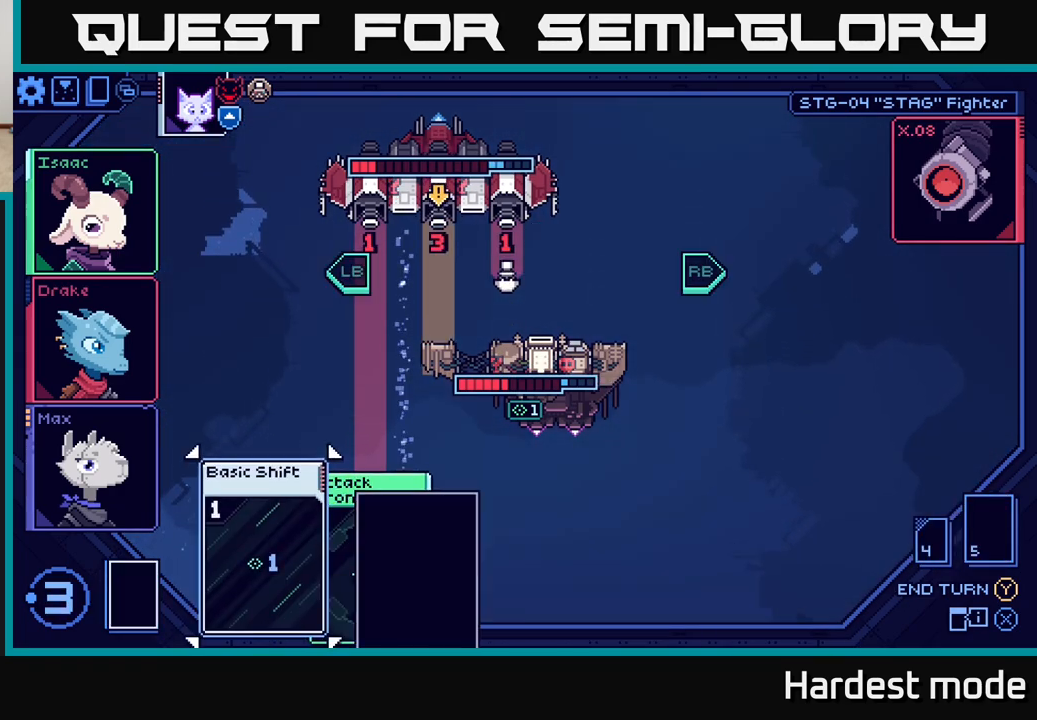
{"buttons": [], "left_stick": "center", "right_stick": "center", "events": []}
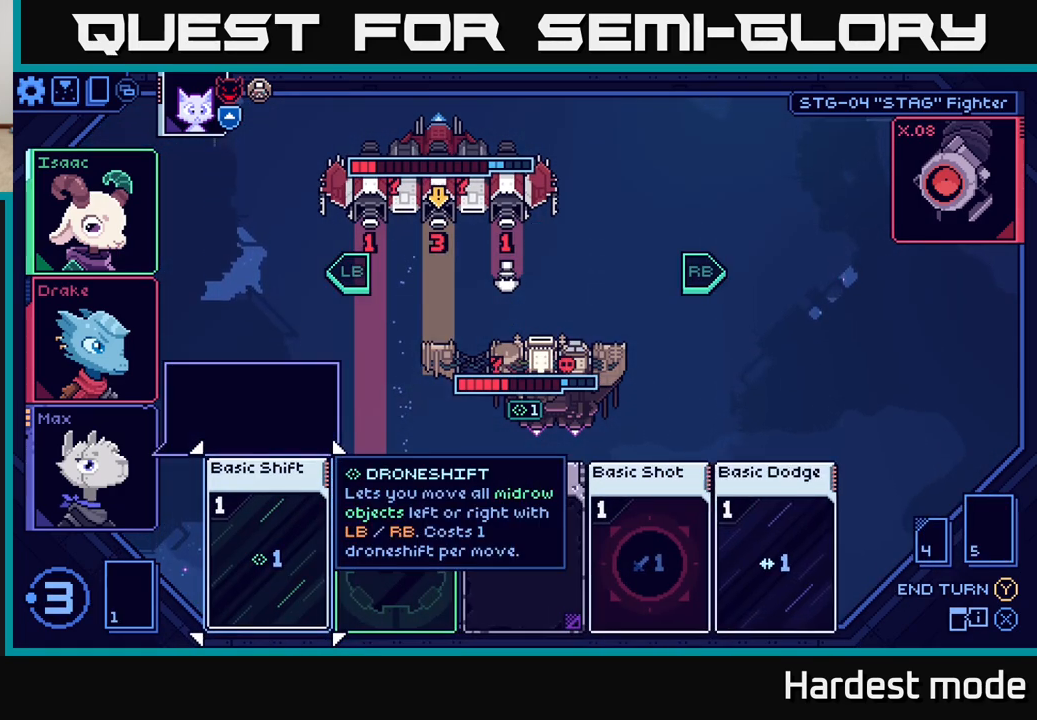
{"buttons": [], "left_stick": "center", "right_stick": "center", "events": []}
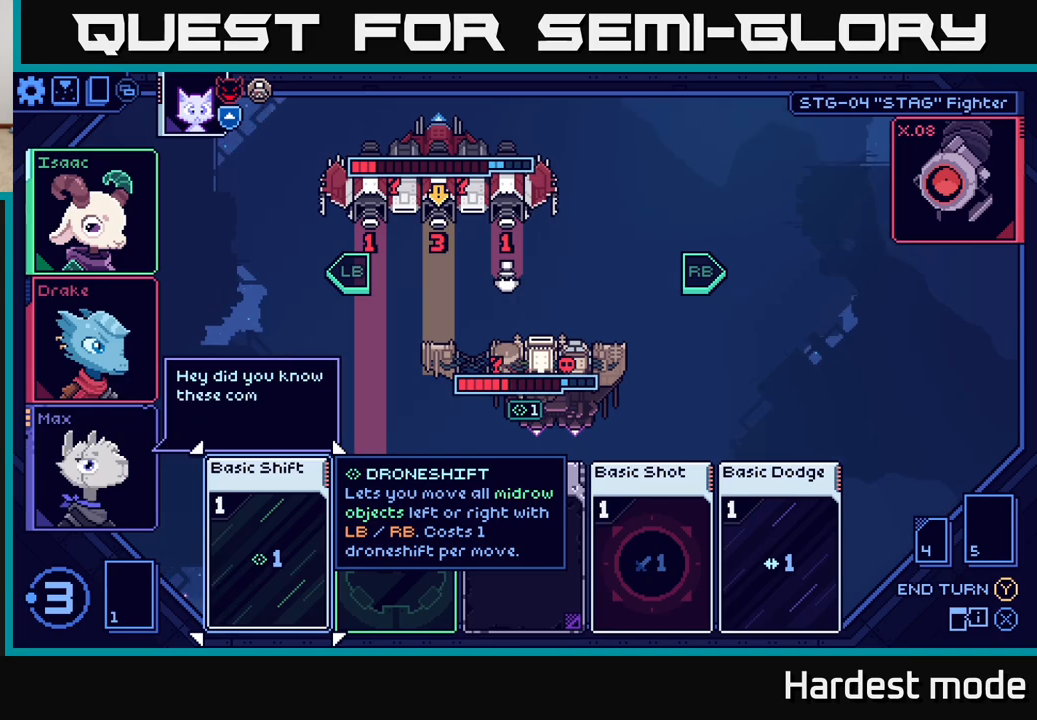
{"buttons": [], "left_stick": "center", "right_stick": "center", "events": [[17, "left_stick", "right"], [383, "left_stick", "center"]]}